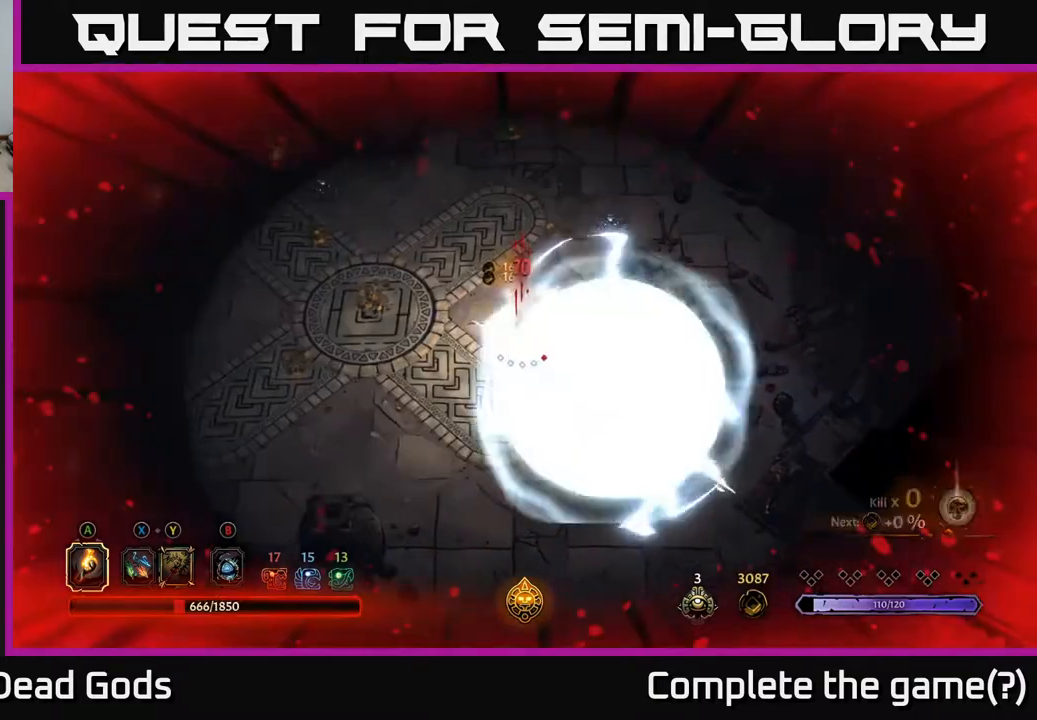
Gameplay with a controller (Xbox layout); each line is a JSON object with the inputs held at the frame after it. "events" lists button and stick changes between this image and that frame as [ms after this image, input, new state], when the widget could be followed in between.
{"buttons": [], "left_stick": "up-left", "right_stick": "center", "events": [[117, "left_stick", "center"], [283, "left_stick", "left"], [417, "left_stick", "up-left"]]}
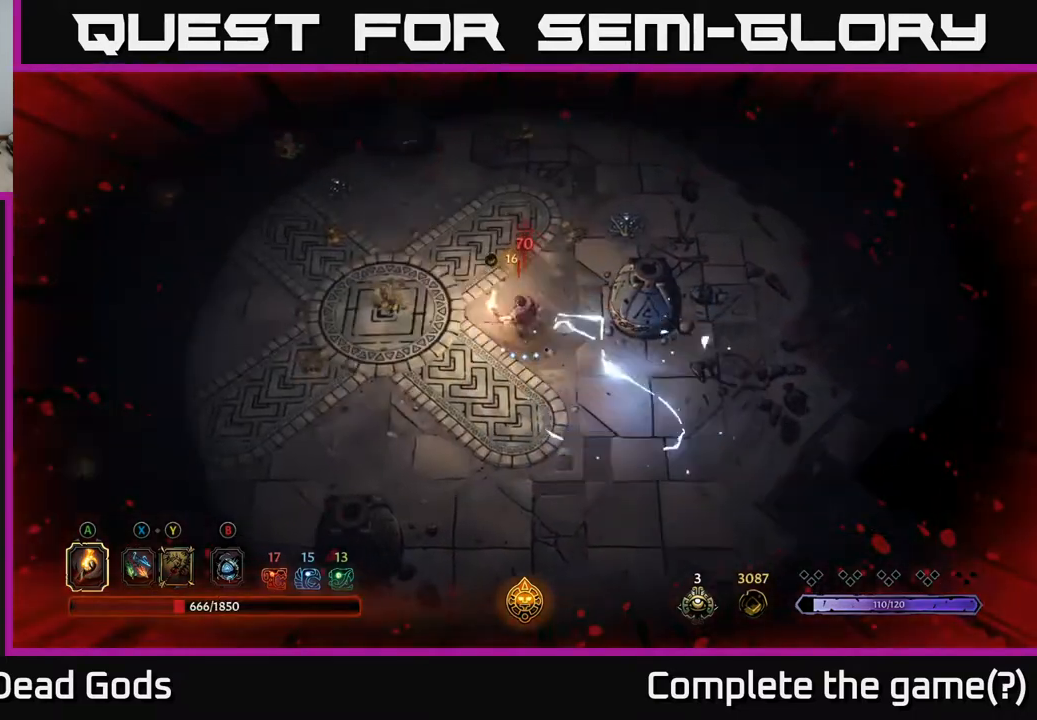
{"buttons": [], "left_stick": "left", "right_stick": "center", "events": [[50, "left_stick", "up"], [200, "left_stick", "up-right"], [500, "left_stick", "left"]]}
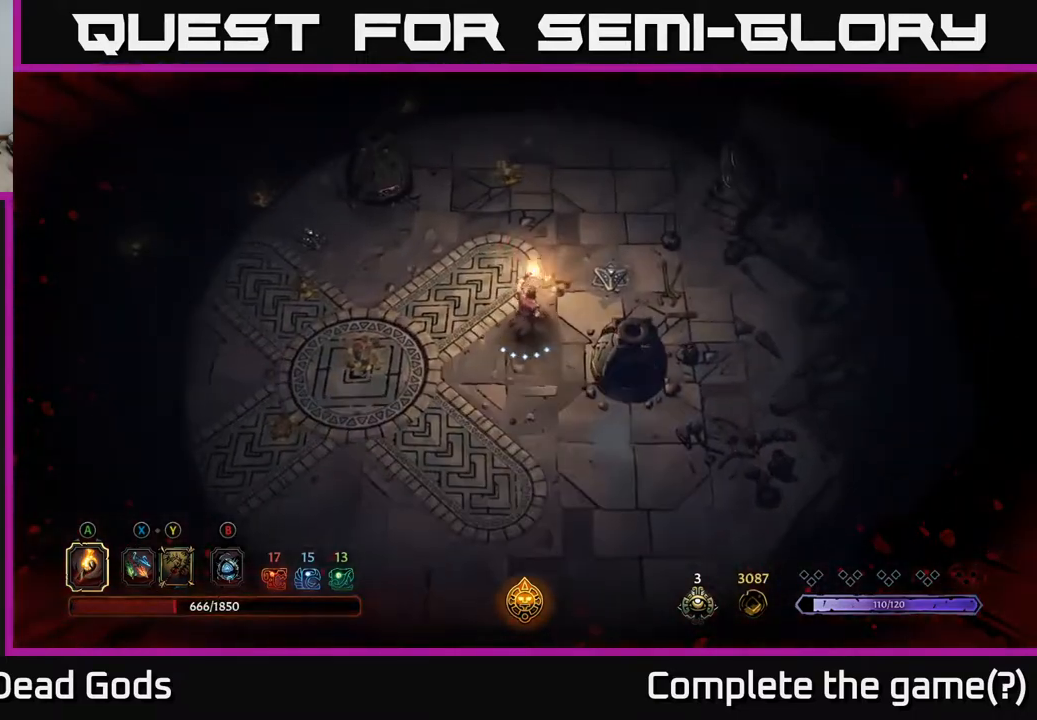
{"buttons": [], "left_stick": "down-left", "right_stick": "center", "events": [[117, "R2", "down"], [283, "R2", "up"], [500, "left_stick", "down-left"]]}
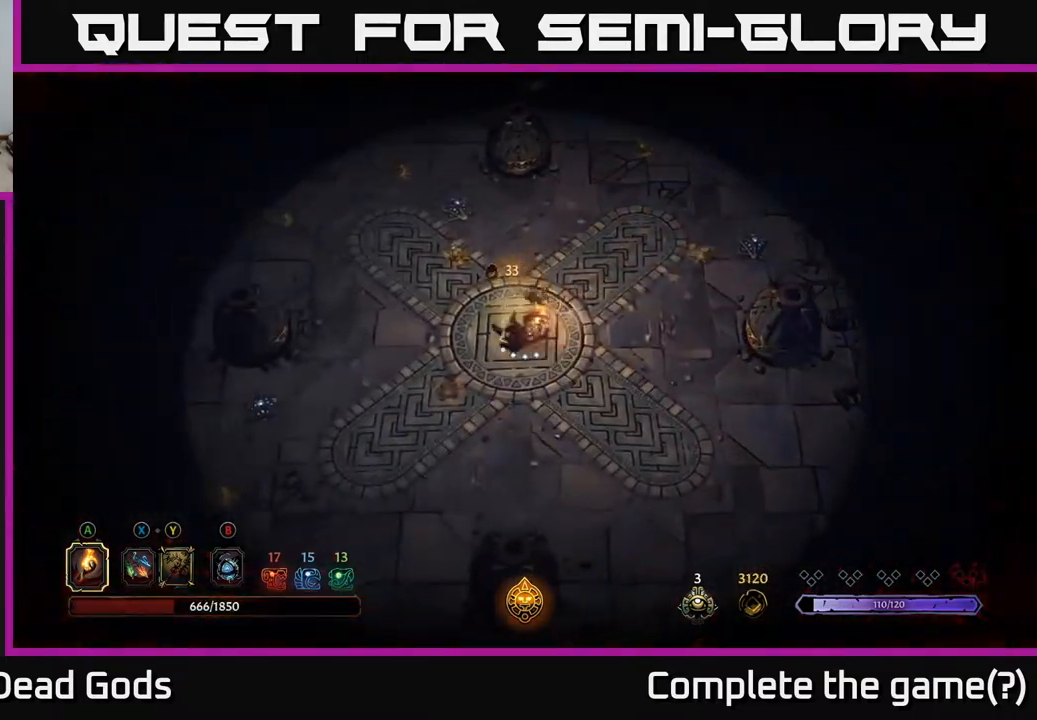
{"buttons": [], "left_stick": "left", "right_stick": "center", "events": [[333, "left_stick", "left"]]}
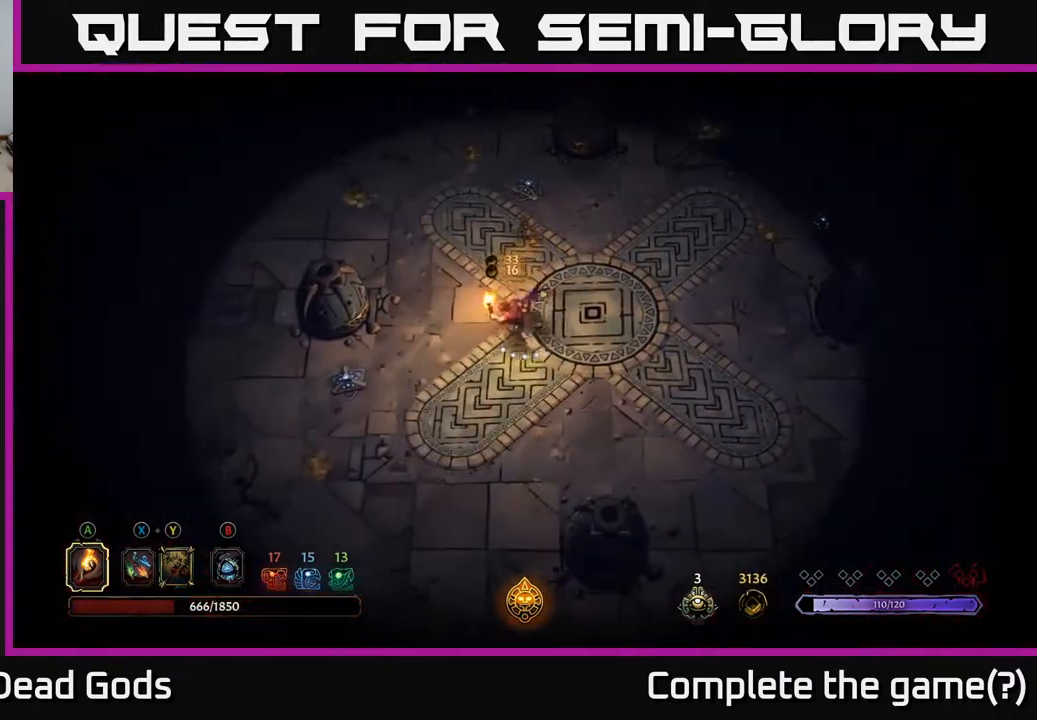
{"buttons": [], "left_stick": "down-left", "right_stick": "center", "events": [[33, "left_stick", "down-left"]]}
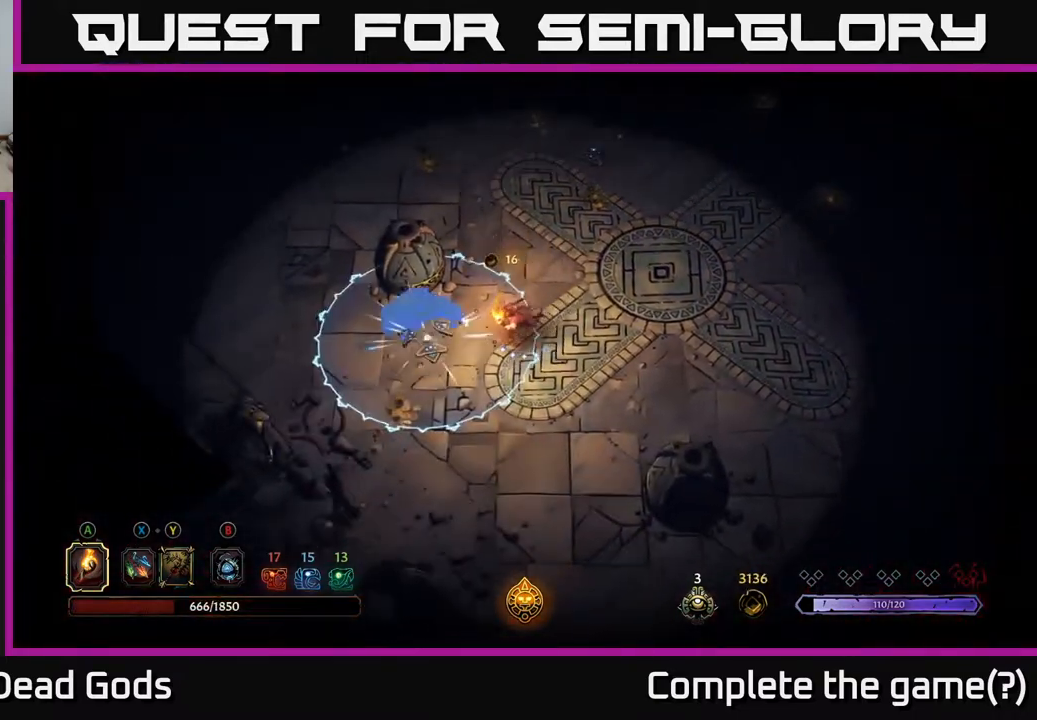
{"buttons": [], "left_stick": "down-left", "right_stick": "center", "events": []}
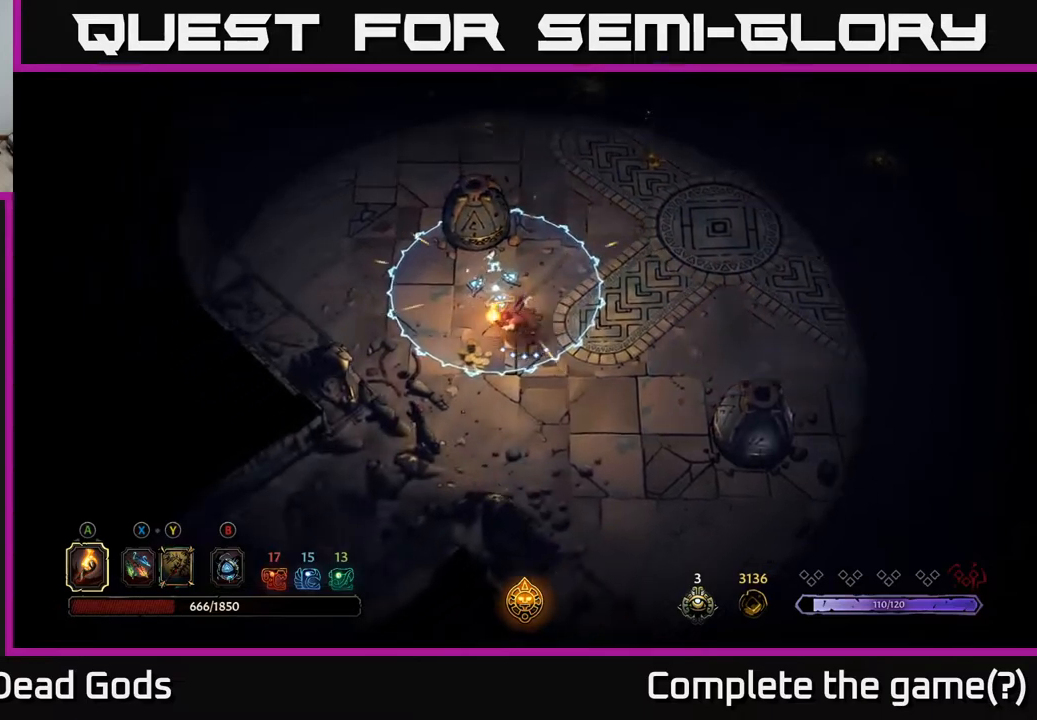
{"buttons": [], "left_stick": "down-right", "right_stick": "center", "events": [[83, "left_stick", "down"], [233, "left_stick", "down-right"]]}
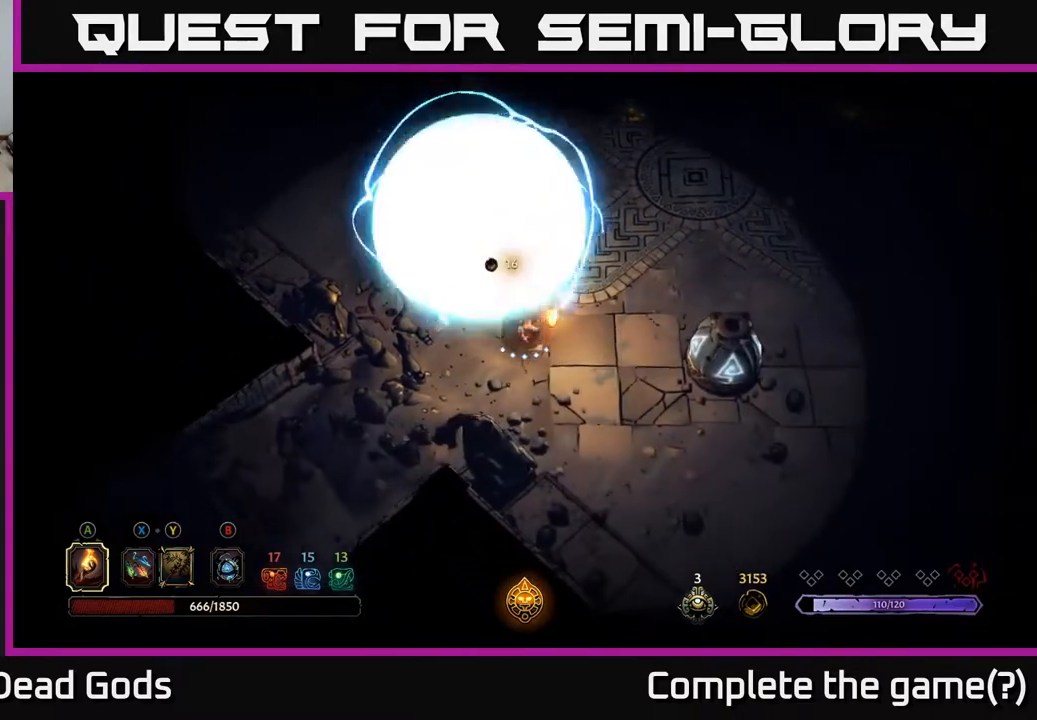
{"buttons": [], "left_stick": "up", "right_stick": "center", "events": [[83, "left_stick", "right"], [217, "left_stick", "up-right"], [450, "left_stick", "up"]]}
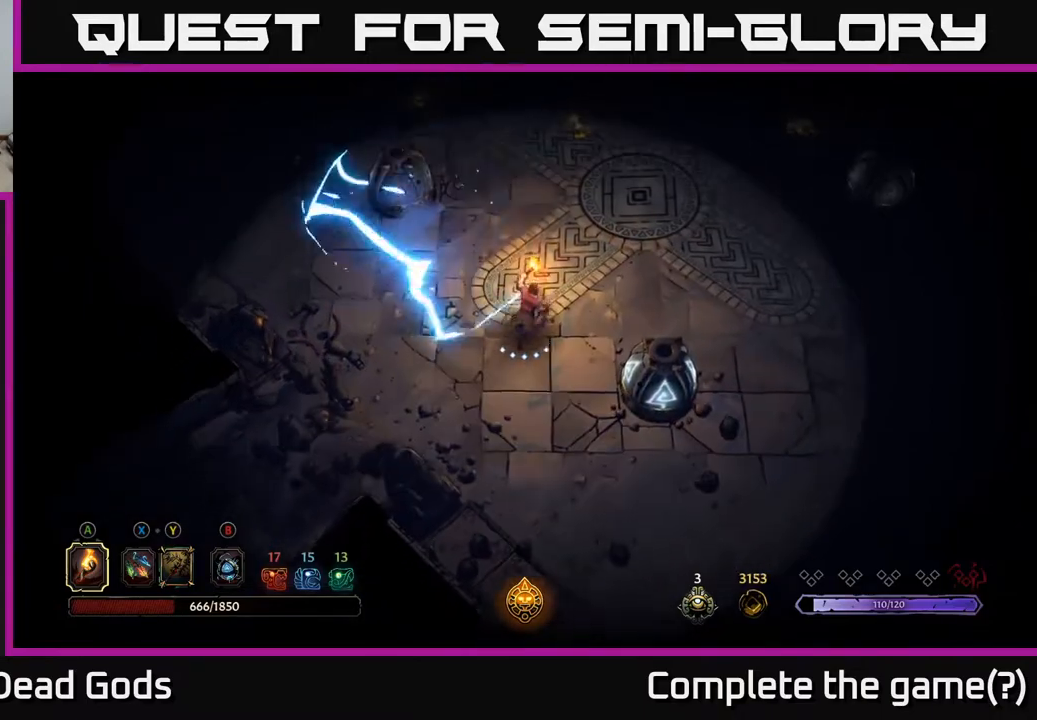
{"buttons": ["R2"], "left_stick": "up", "right_stick": "center", "events": [[467, "R2", "down"]]}
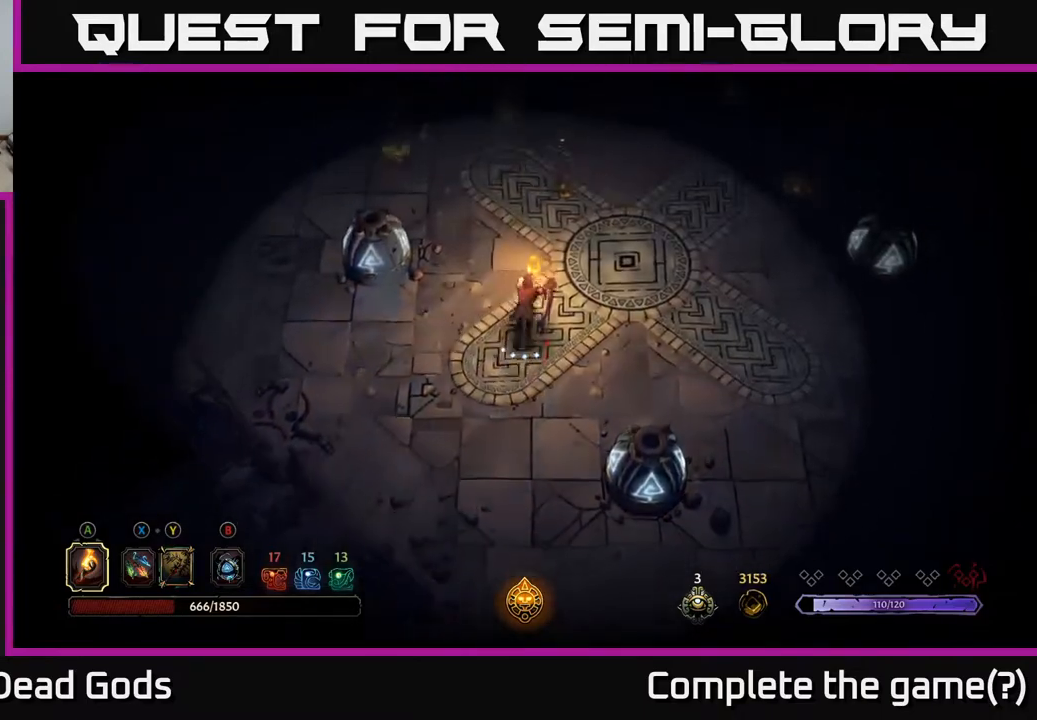
{"buttons": [], "left_stick": "up", "right_stick": "center", "events": [[183, "R2", "up"]]}
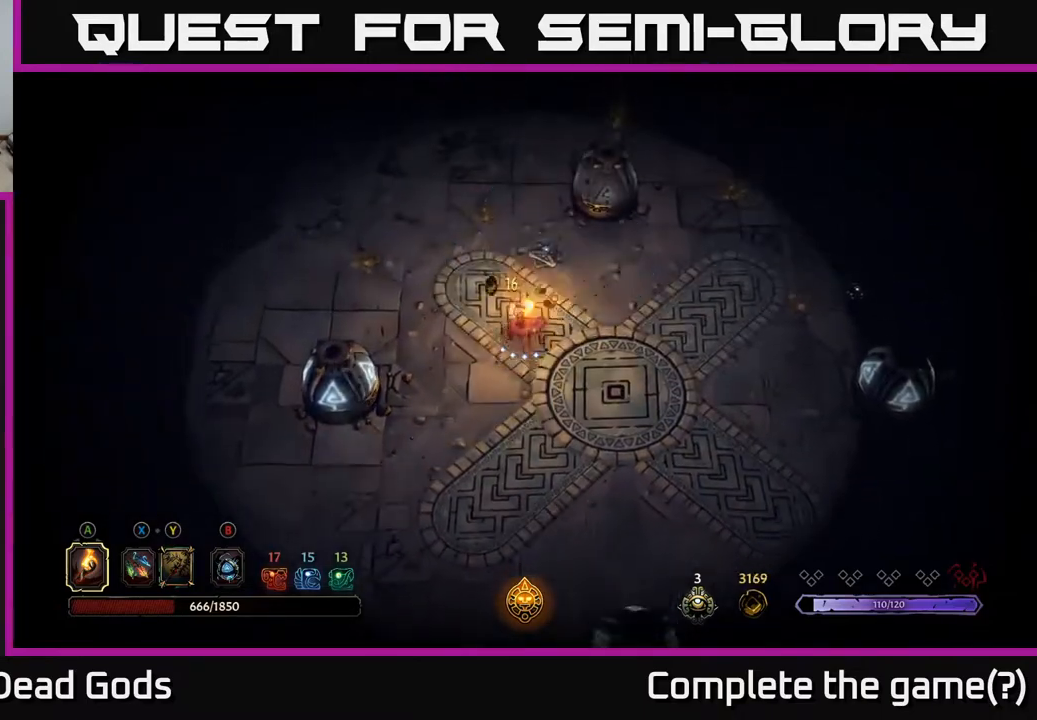
{"buttons": [], "left_stick": "left", "right_stick": "center", "events": [[17, "left_stick", "up-left"], [183, "left_stick", "left"]]}
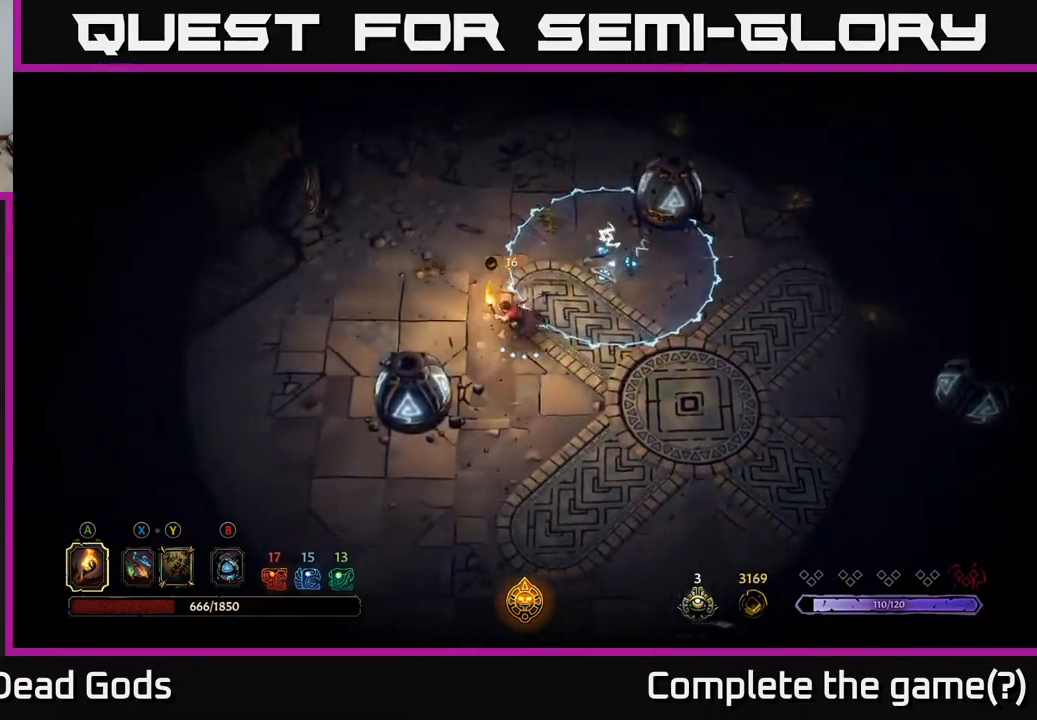
{"buttons": [], "left_stick": "up-left", "right_stick": "center", "events": [[67, "left_stick", "up-left"]]}
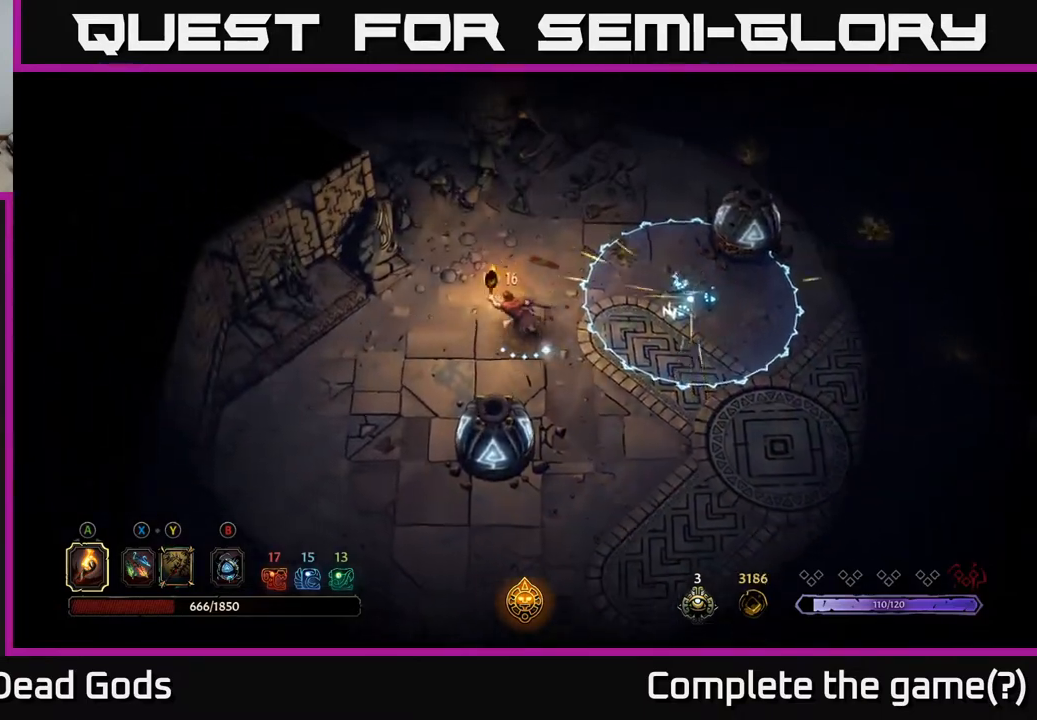
{"buttons": [], "left_stick": "left", "right_stick": "center", "events": [[83, "left_stick", "left"]]}
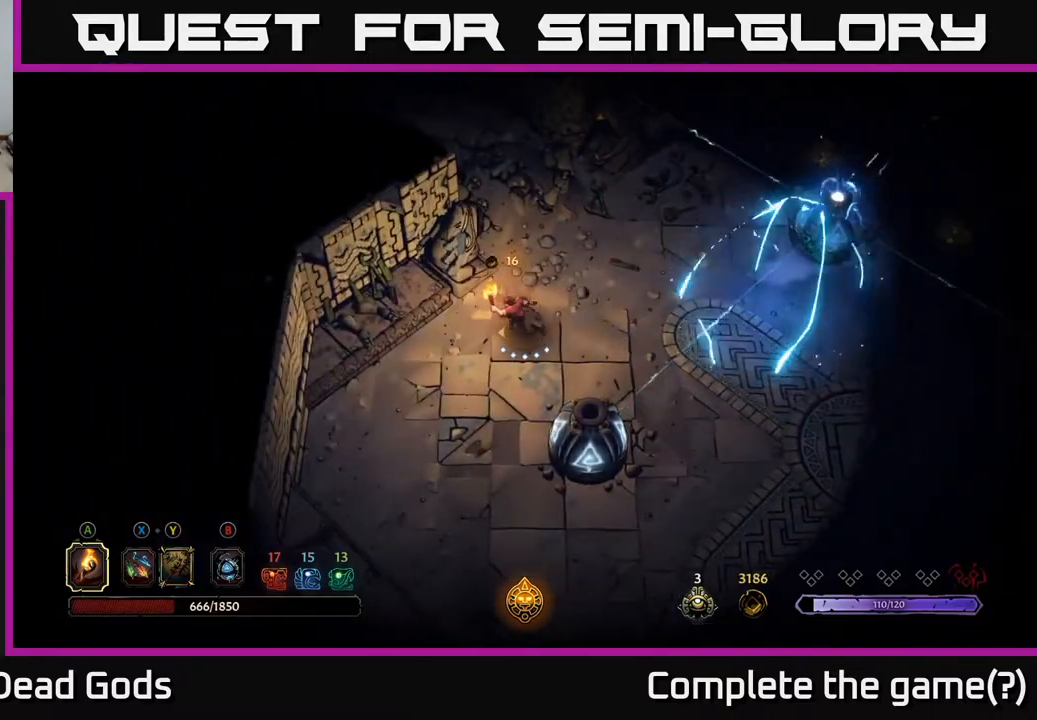
{"buttons": [], "left_stick": "up", "right_stick": "center", "events": [[33, "left_stick", "center"], [450, "left_stick", "up"]]}
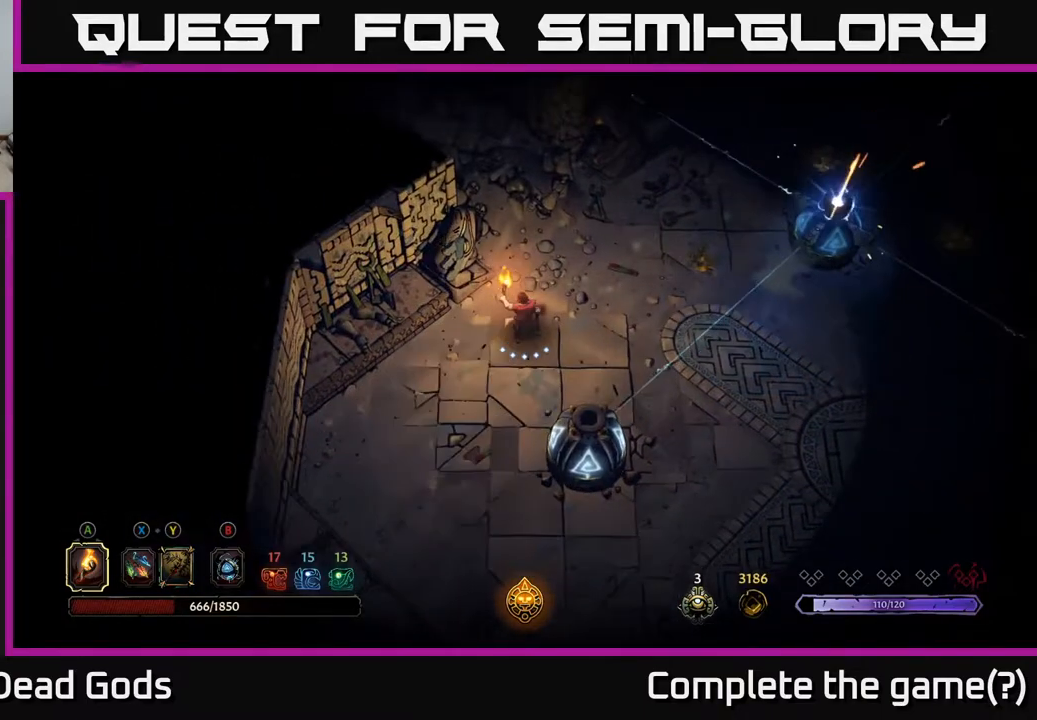
{"buttons": [], "left_stick": "center", "right_stick": "center", "events": [[50, "left_stick", "up-right"], [350, "left_stick", "up"], [483, "left_stick", "center"]]}
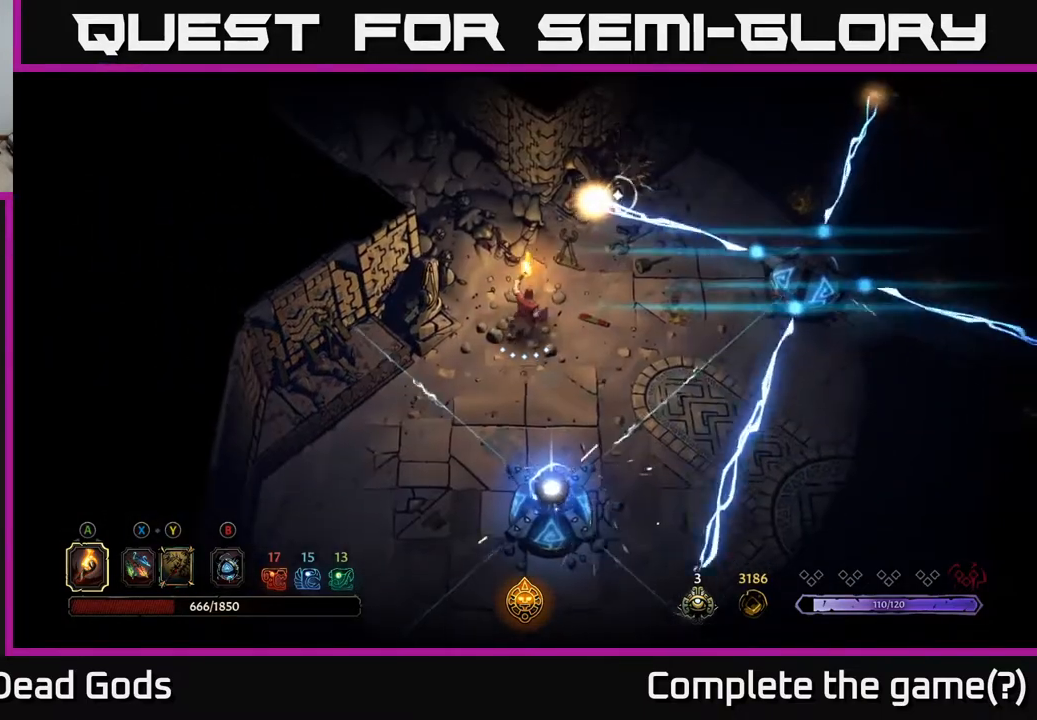
{"buttons": [], "left_stick": "right", "right_stick": "center", "events": [[33, "left_stick", "down-left"], [83, "left_stick", "down"], [250, "left_stick", "down-right"], [367, "left_stick", "right"]]}
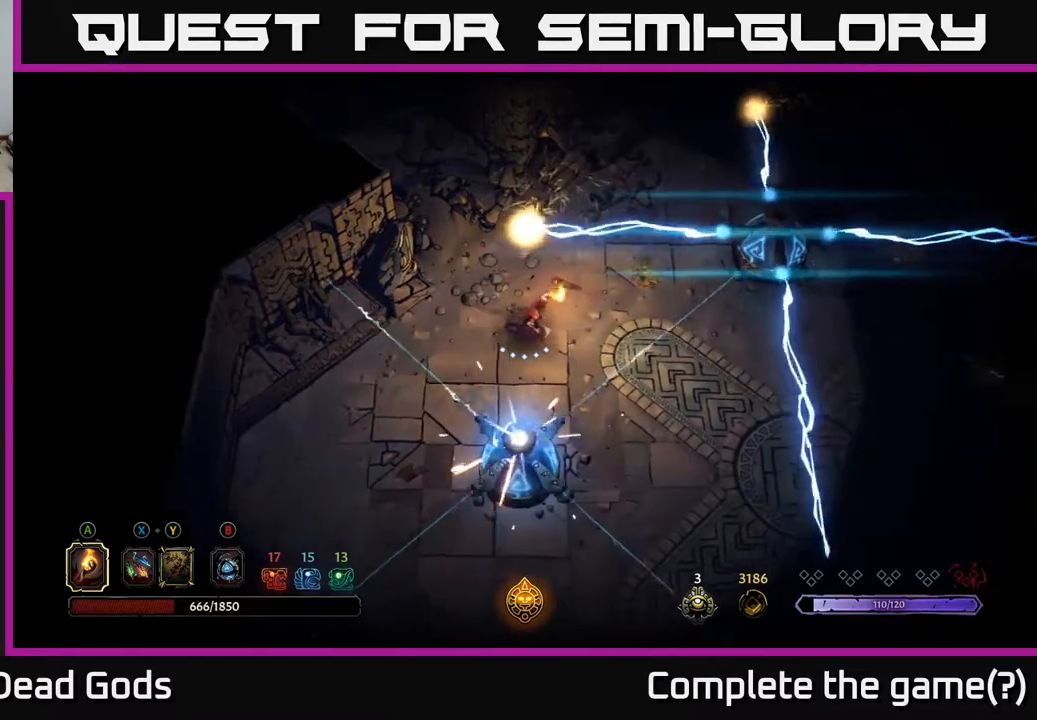
{"buttons": [], "left_stick": "up-left", "right_stick": "center", "events": [[133, "left_stick", "down-right"], [167, "R2", "down"], [483, "R2", "up"], [483, "left_stick", "up-left"]]}
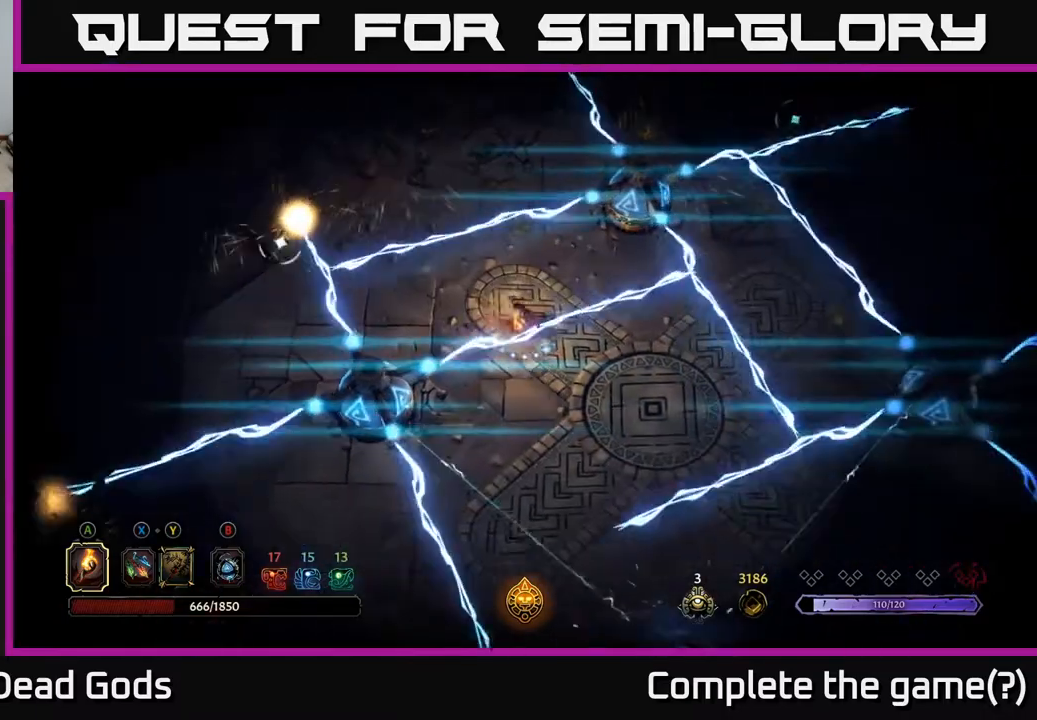
{"buttons": [], "left_stick": "up", "right_stick": "center", "events": [[217, "left_stick", "up"]]}
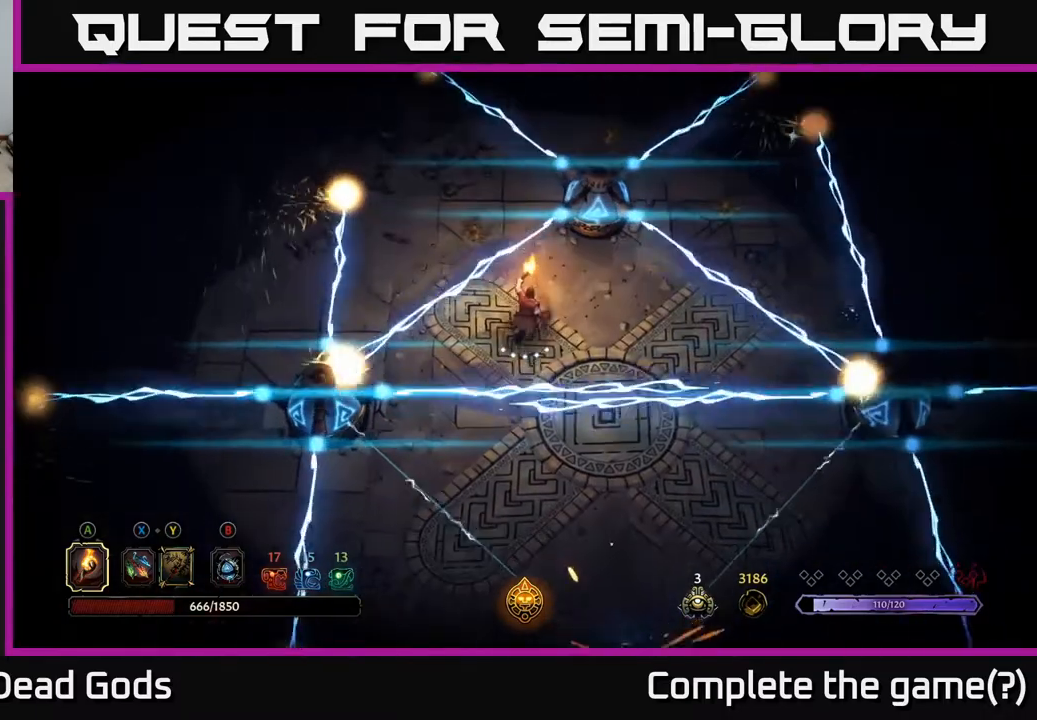
{"buttons": ["R2"], "left_stick": "down", "right_stick": "center", "events": [[100, "left_stick", "right"], [383, "R2", "down"], [467, "left_stick", "down"]]}
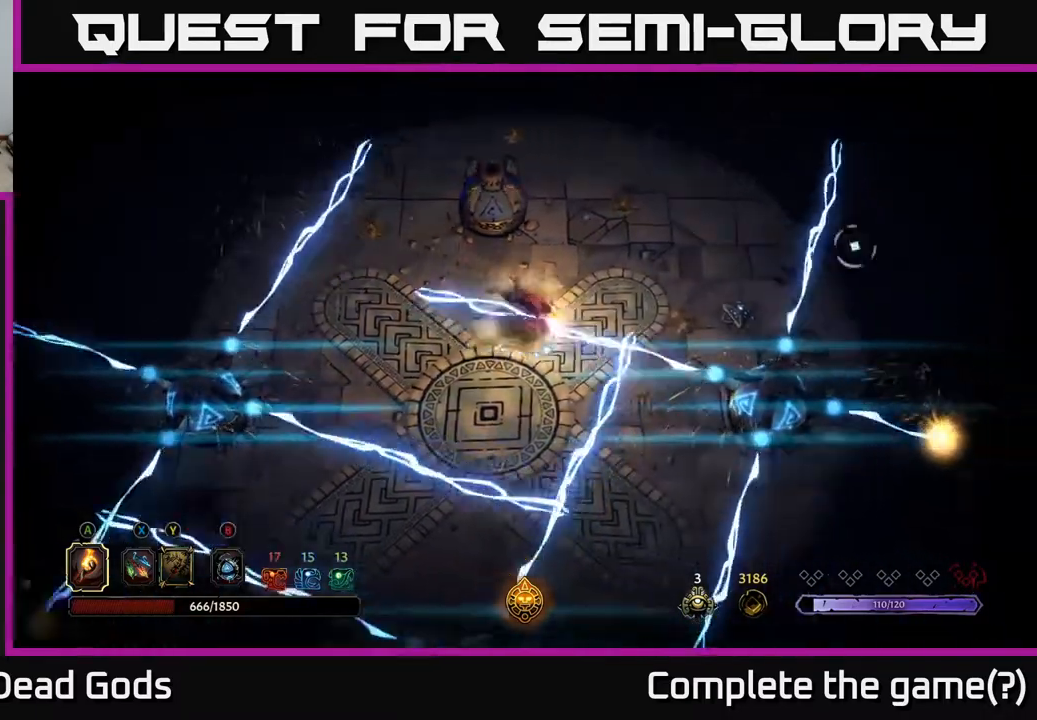
{"buttons": [], "left_stick": "down-left", "right_stick": "center", "events": [[133, "R2", "up"], [167, "left_stick", "down-left"], [333, "left_stick", "down"], [467, "left_stick", "down-left"]]}
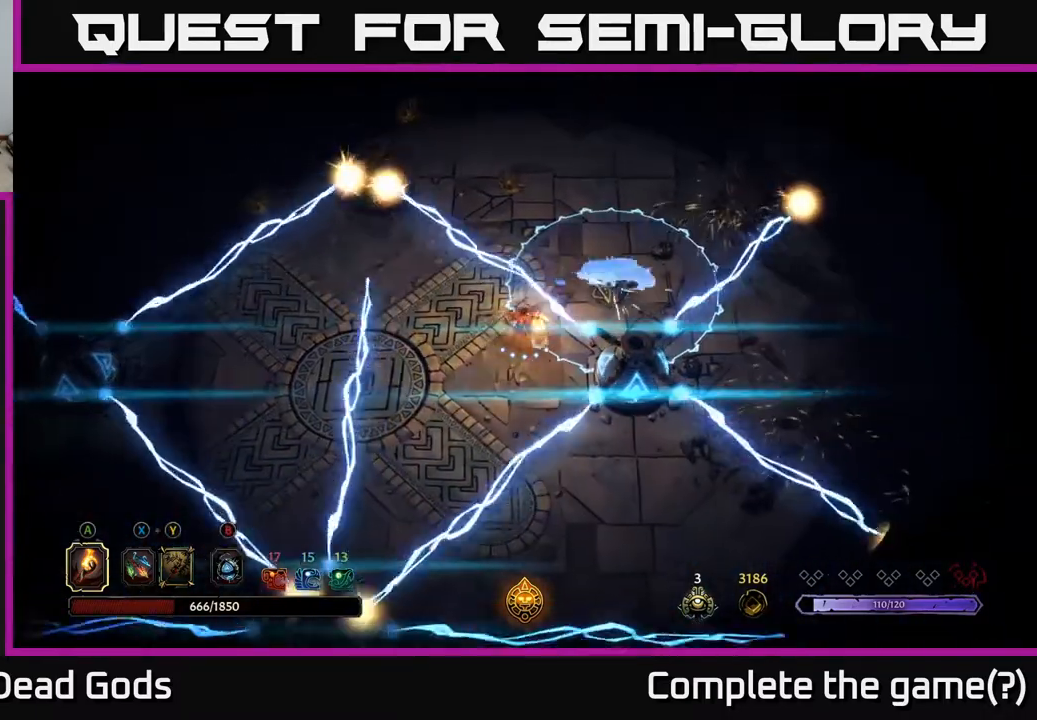
{"buttons": [], "left_stick": "down-left", "right_stick": "center", "events": [[267, "left_stick", "left"], [500, "left_stick", "down-left"]]}
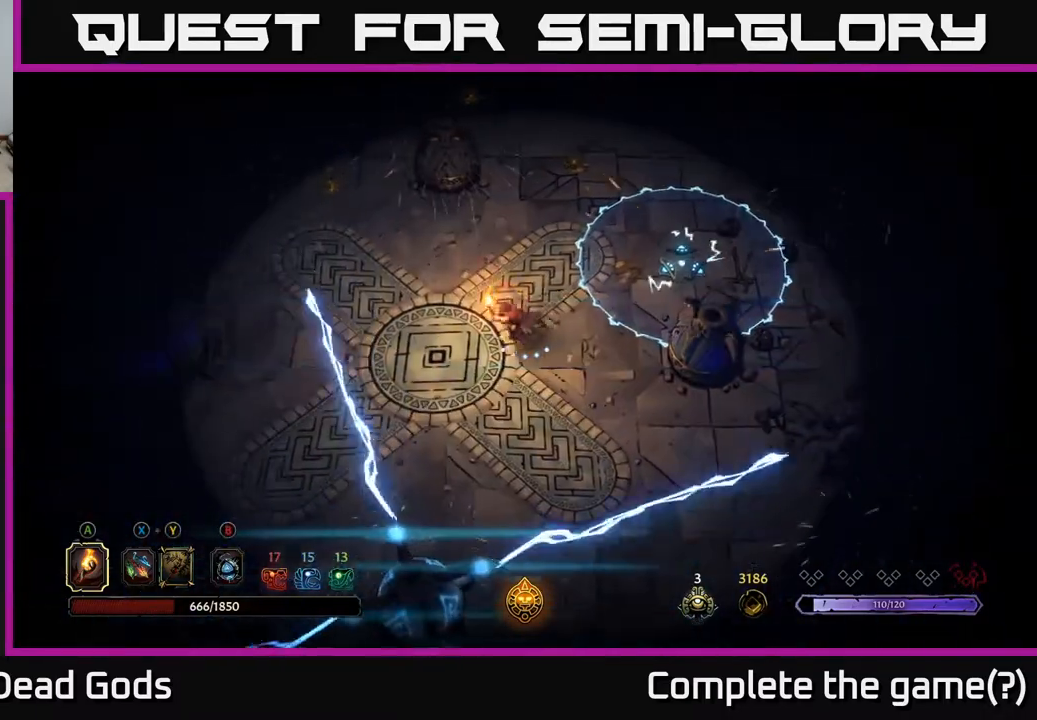
{"buttons": [], "left_stick": "up-left", "right_stick": "center", "events": [[183, "left_stick", "left"], [400, "left_stick", "up-left"]]}
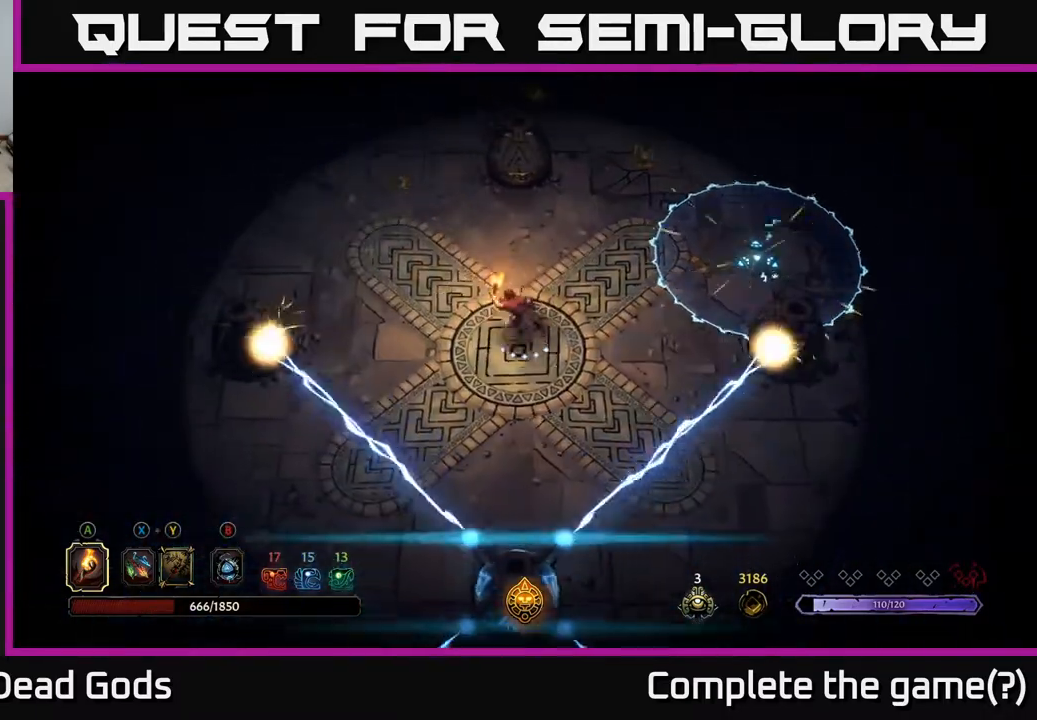
{"buttons": [], "left_stick": "up-right", "right_stick": "center", "events": [[67, "left_stick", "up-right"], [233, "left_stick", "up"], [367, "left_stick", "up-right"]]}
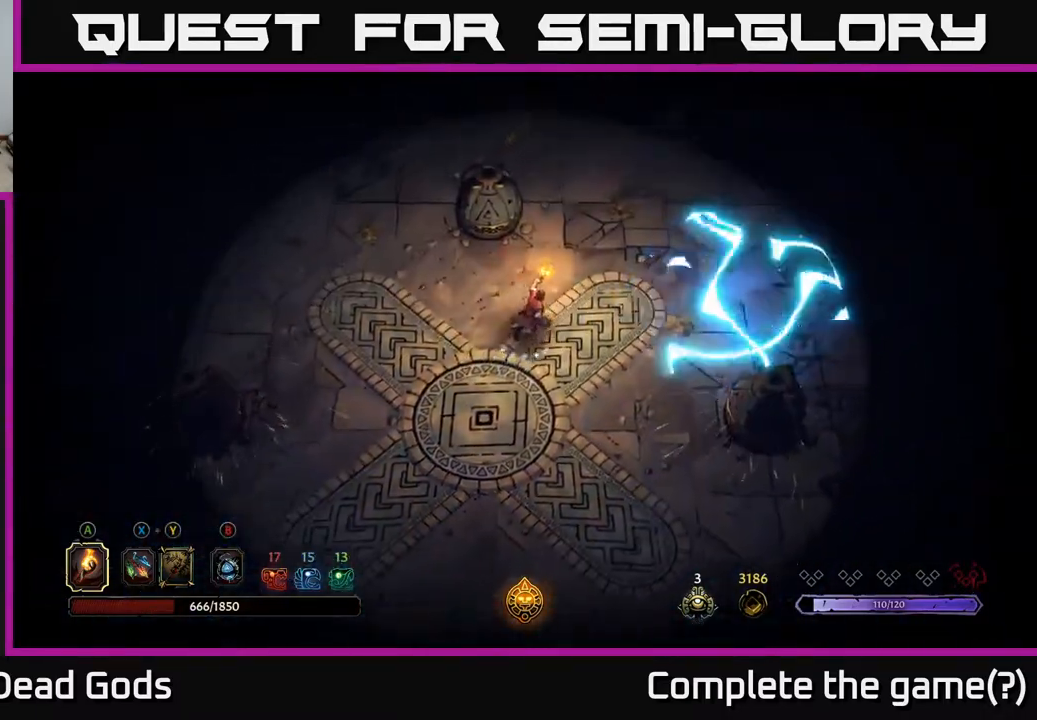
{"buttons": [], "left_stick": "up-right", "right_stick": "center", "events": [[250, "left_stick", "up"], [433, "left_stick", "up-right"]]}
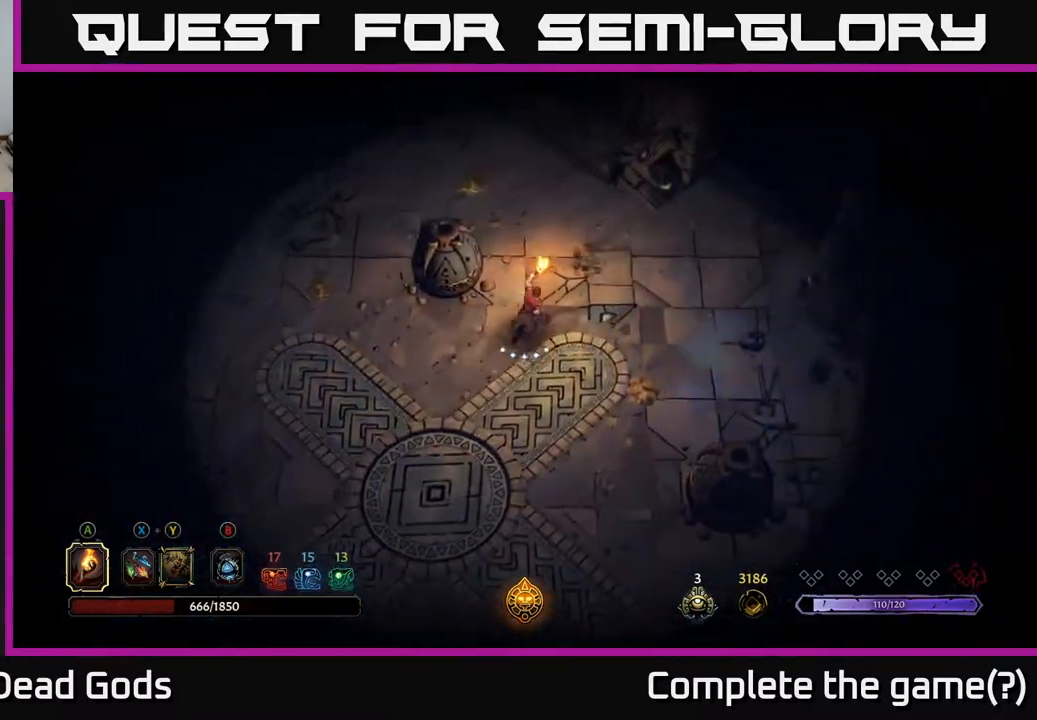
{"buttons": [], "left_stick": "down-right", "right_stick": "center", "events": [[183, "left_stick", "down-right"]]}
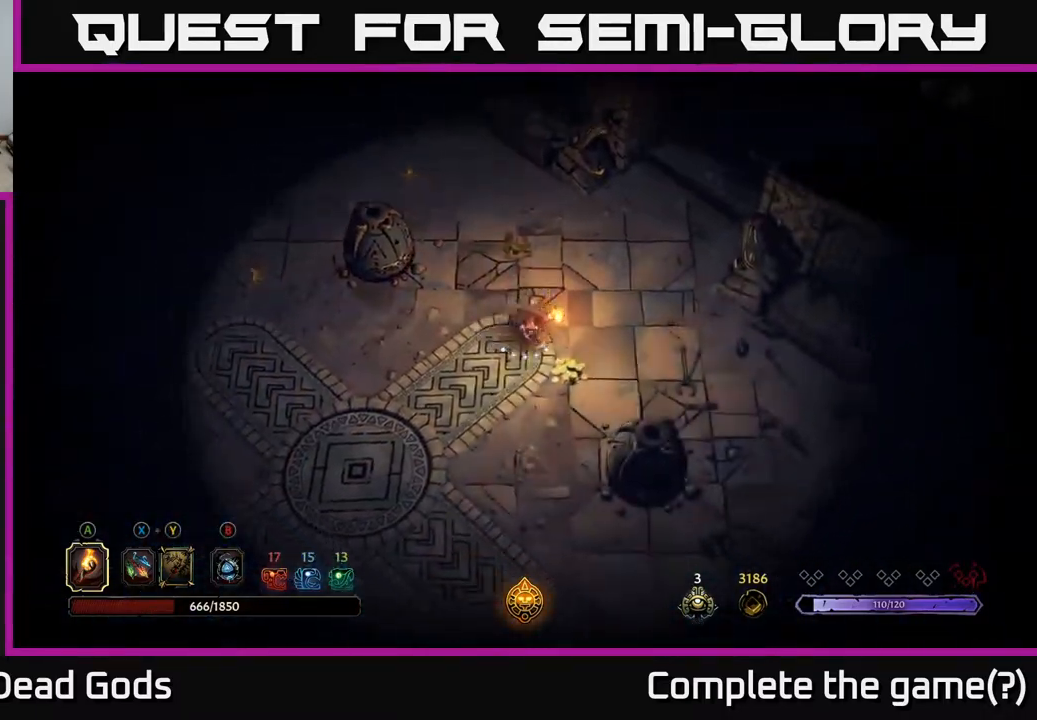
{"buttons": [], "left_stick": "up", "right_stick": "center", "events": [[167, "left_stick", "up"]]}